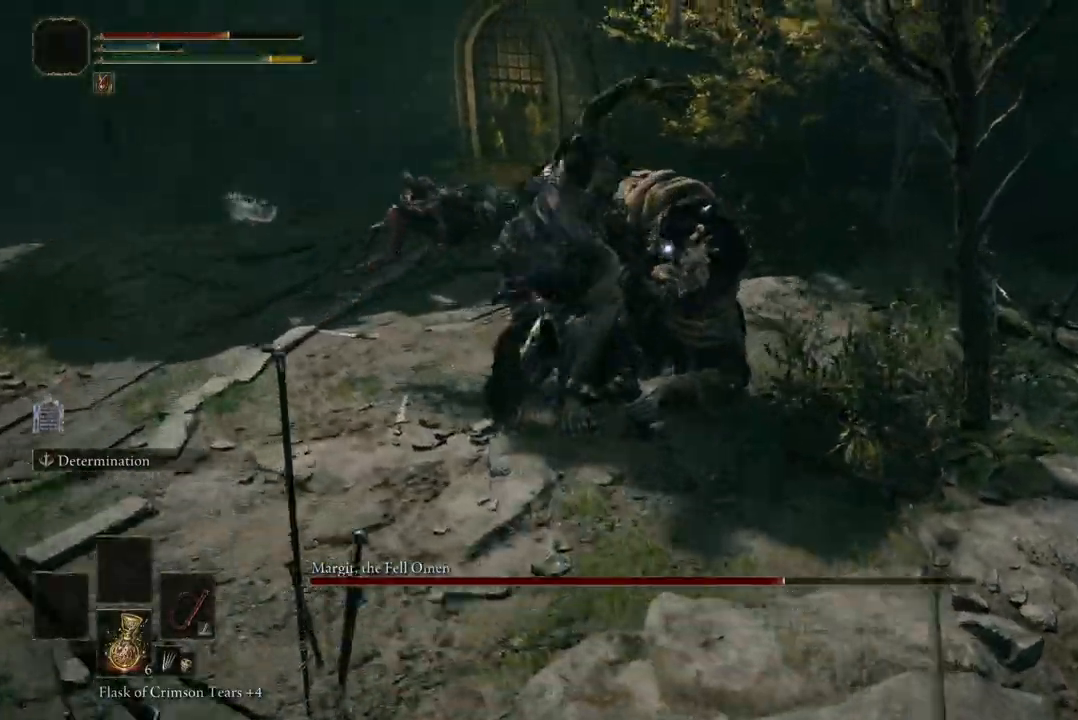
Gameplay with a controller (Xbox layout); each line is a JSON object with the inputs held at the frame after it. "events" lists button and stick changes between this image and that frame as [ms after this image, input, new state], when the widget could be followed in between.
{"buttons": [], "left_stick": "center", "right_stick": "center", "events": [[67, "R2", "down"], [200, "R2", "up"], [267, "left_stick", "center"]]}
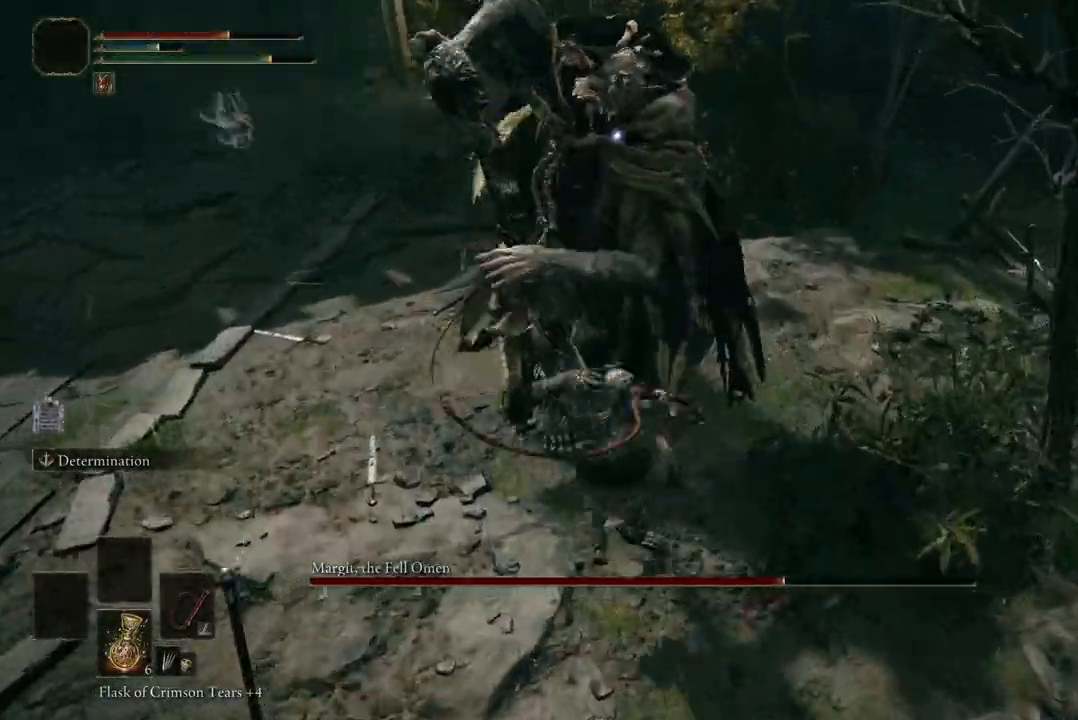
{"buttons": [], "left_stick": "down-left", "right_stick": "center", "events": [[133, "left_stick", "down-left"]]}
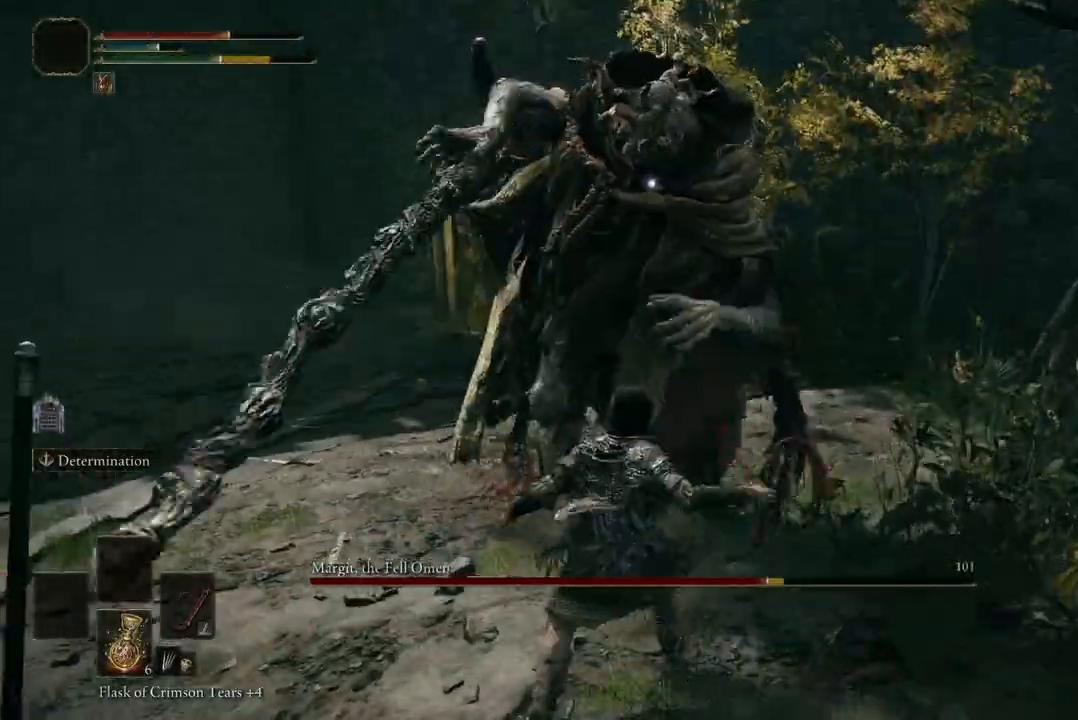
{"buttons": [], "left_stick": "down-left", "right_stick": "center", "events": []}
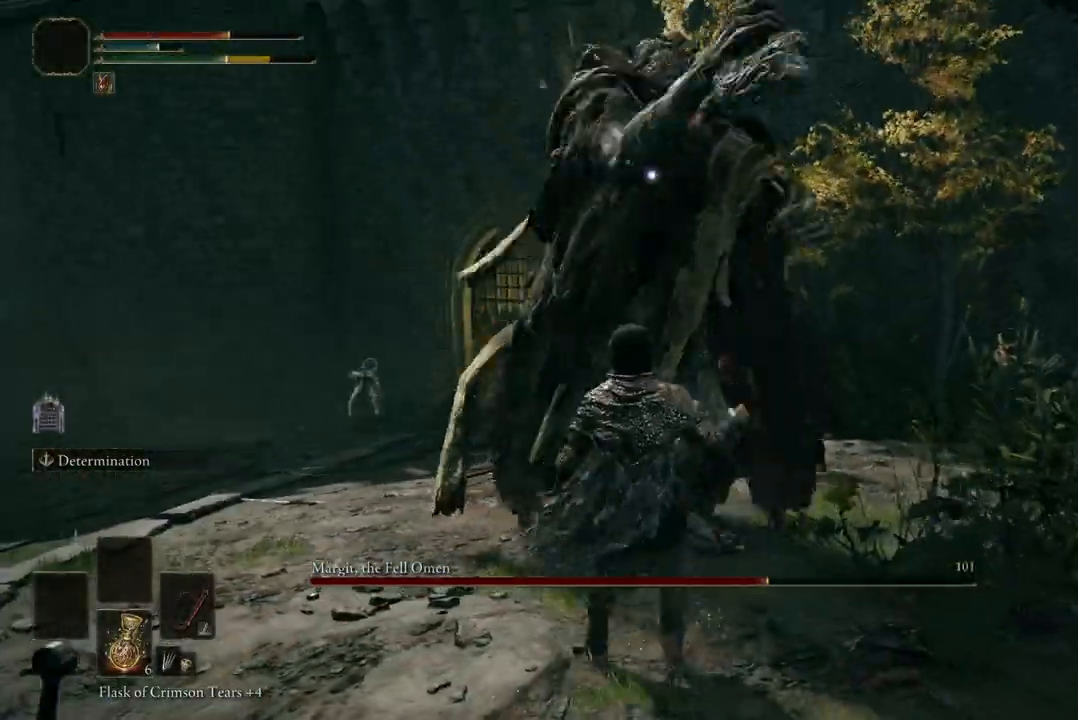
{"buttons": [], "left_stick": "down-left", "right_stick": "center", "events": []}
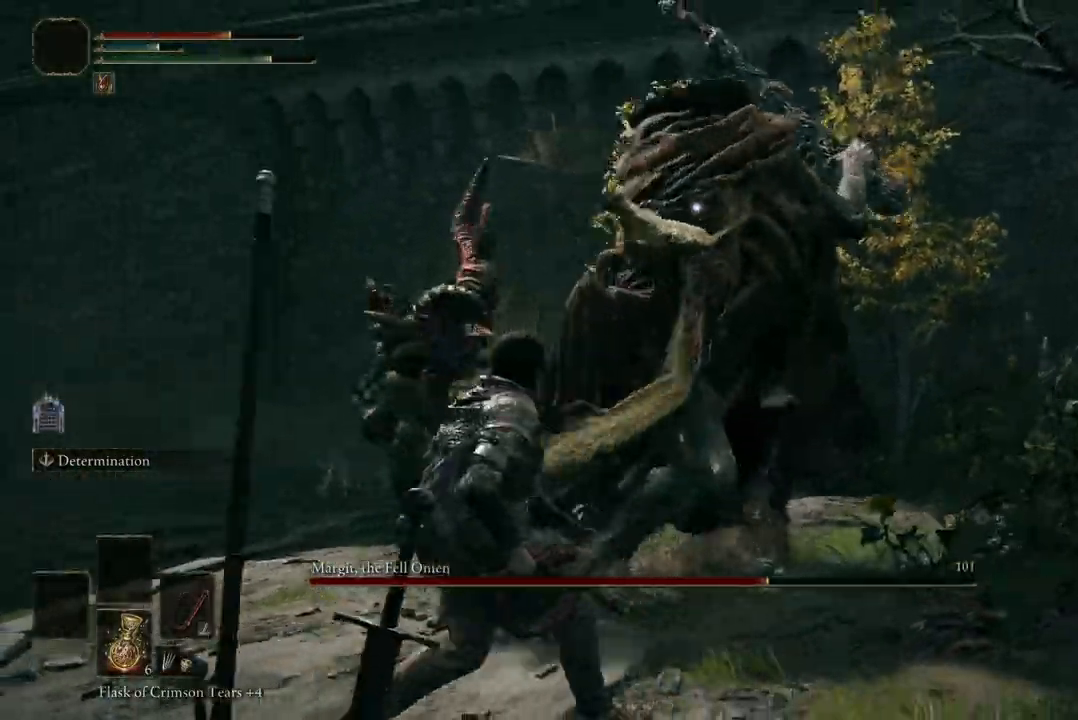
{"buttons": ["B"], "left_stick": "up-left", "right_stick": "center", "events": [[267, "left_stick", "up-left"], [467, "B", "down"]]}
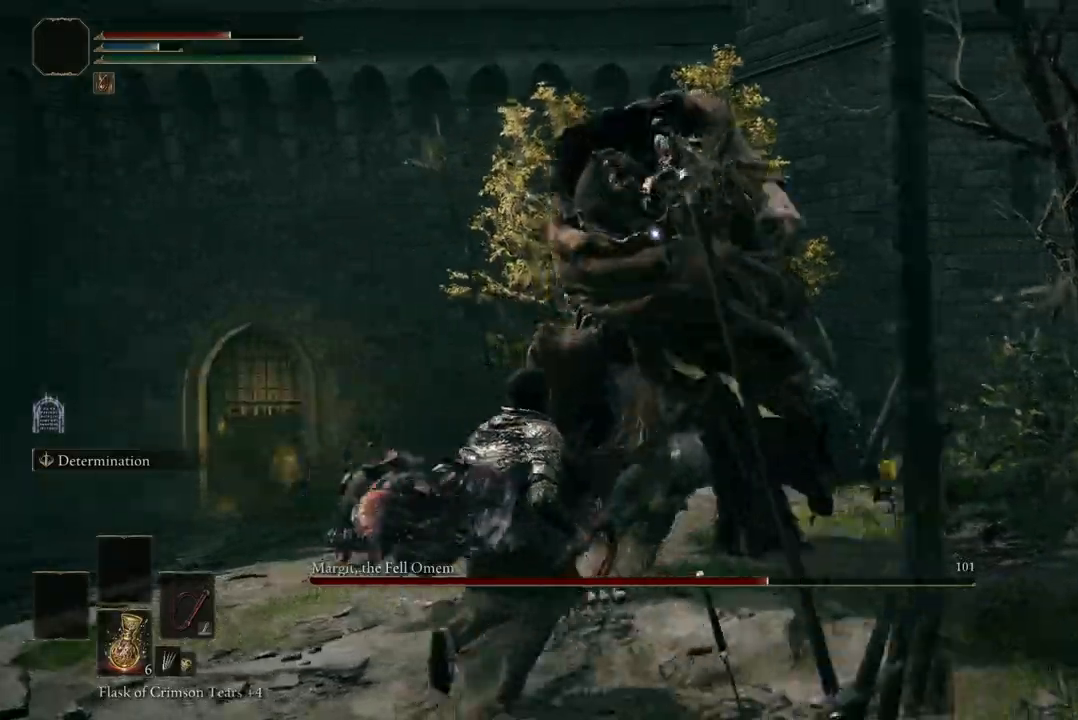
{"buttons": [], "left_stick": "up-left", "right_stick": "center", "events": [[67, "B", "up"]]}
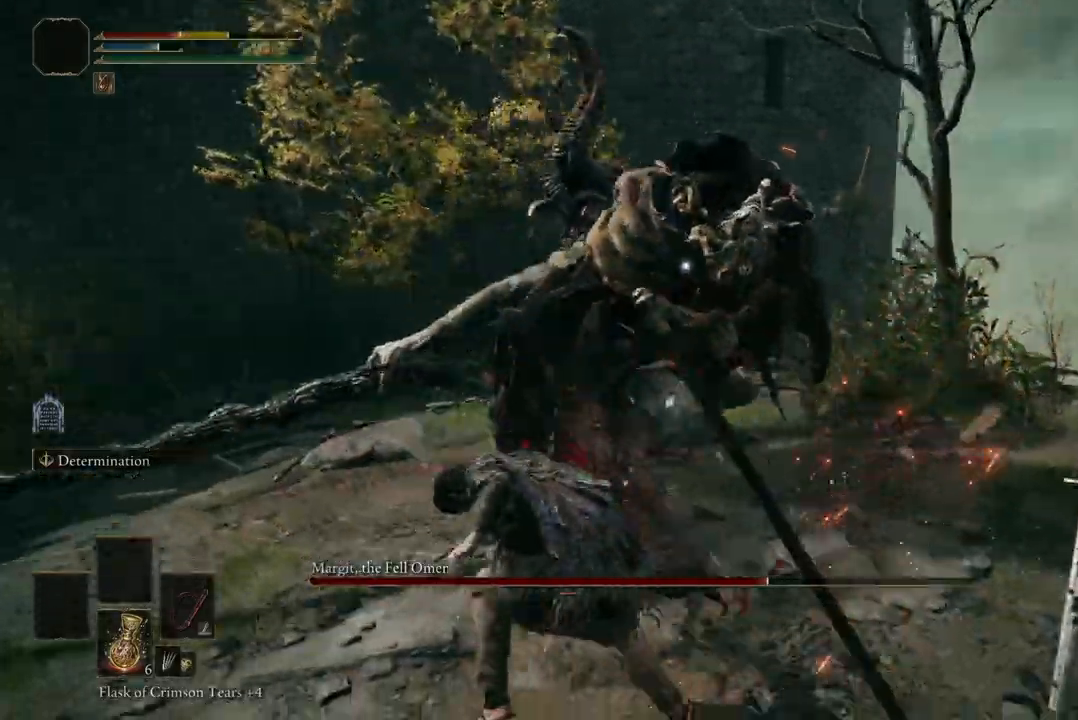
{"buttons": [], "left_stick": "left", "right_stick": "center", "events": [[400, "left_stick", "left"]]}
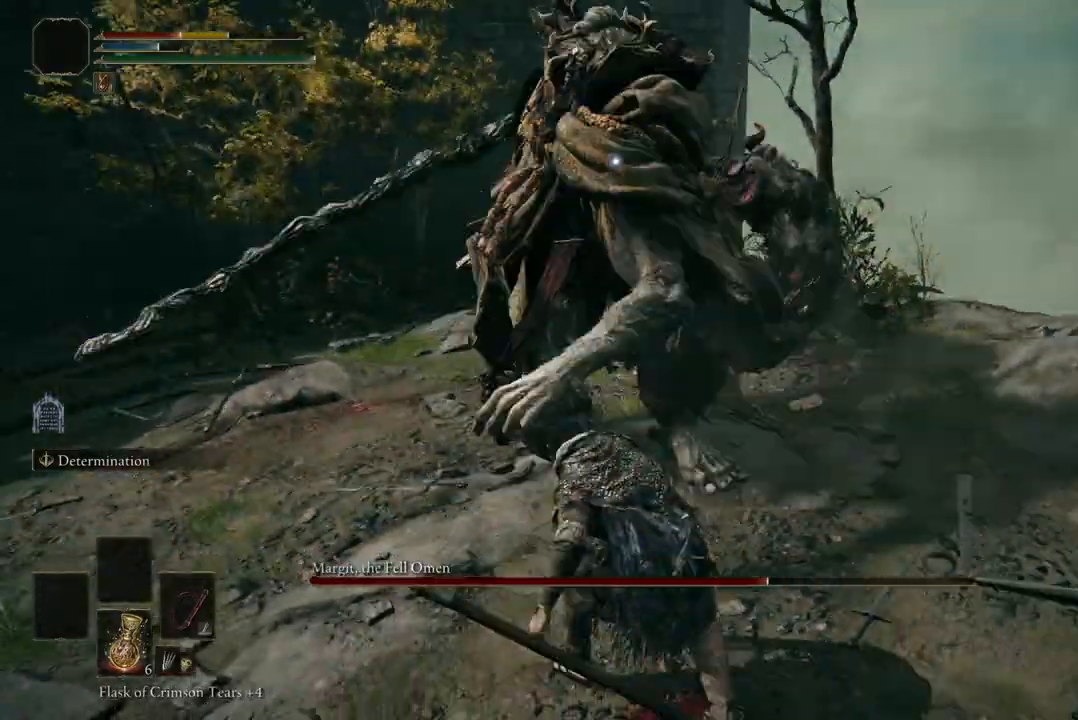
{"buttons": [], "left_stick": "up-left", "right_stick": "center", "events": [[33, "left_stick", "down-left"], [300, "left_stick", "up-left"], [367, "B", "down"], [500, "B", "up"]]}
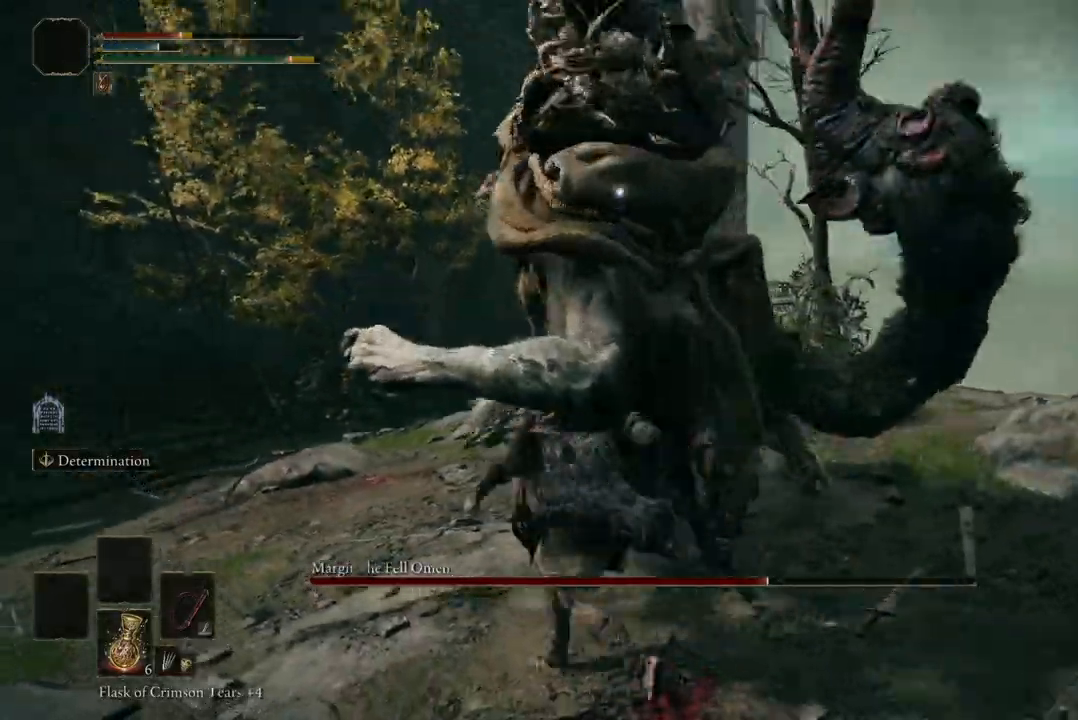
{"buttons": [], "left_stick": "up-left", "right_stick": "center", "events": []}
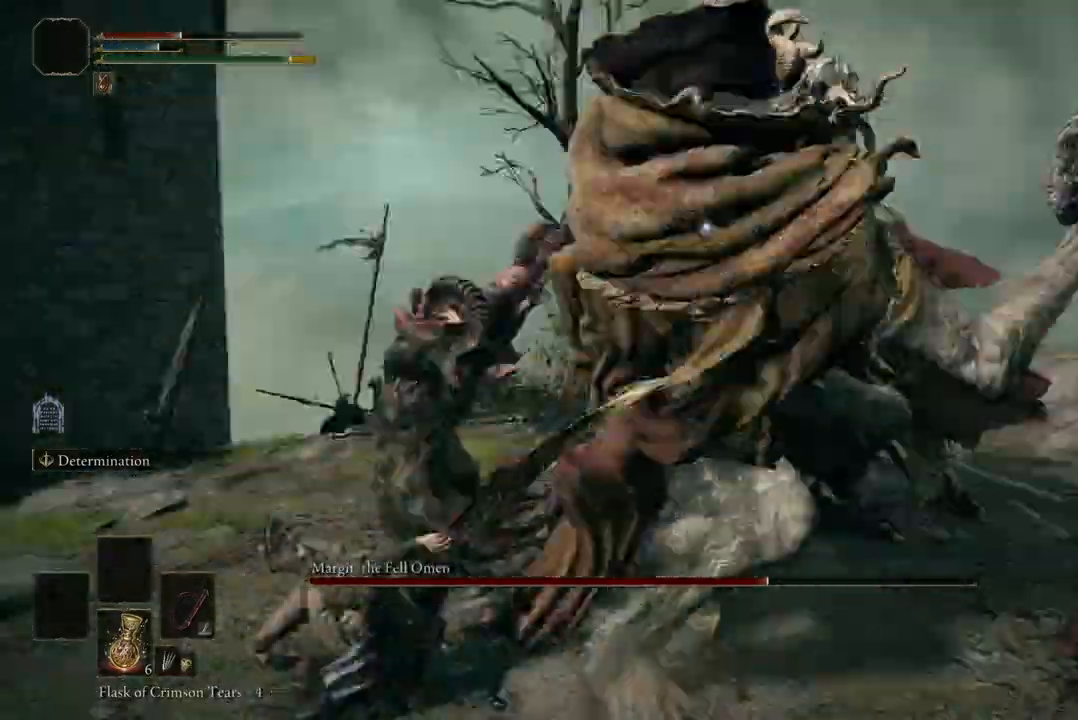
{"buttons": [], "left_stick": "up-left", "right_stick": "center", "events": [[367, "A", "down"], [500, "A", "up"]]}
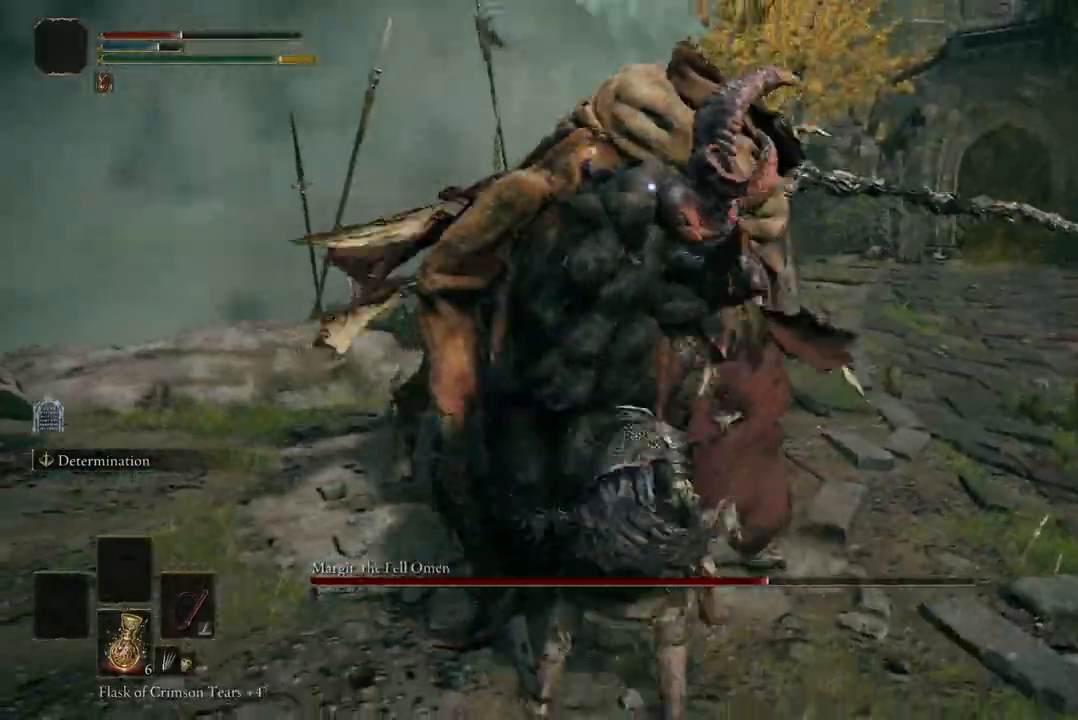
{"buttons": [], "left_stick": "center", "right_stick": "center", "events": [[33, "R2", "down"], [200, "R2", "up"], [400, "left_stick", "center"]]}
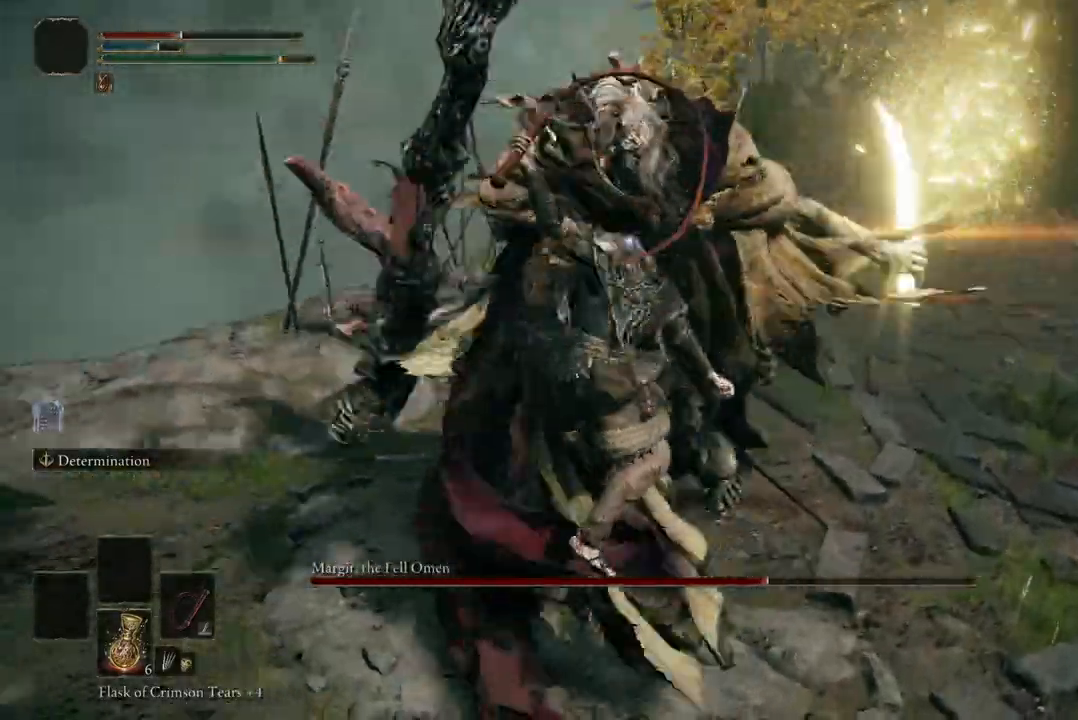
{"buttons": [], "left_stick": "right", "right_stick": "center", "events": [[433, "left_stick", "right"]]}
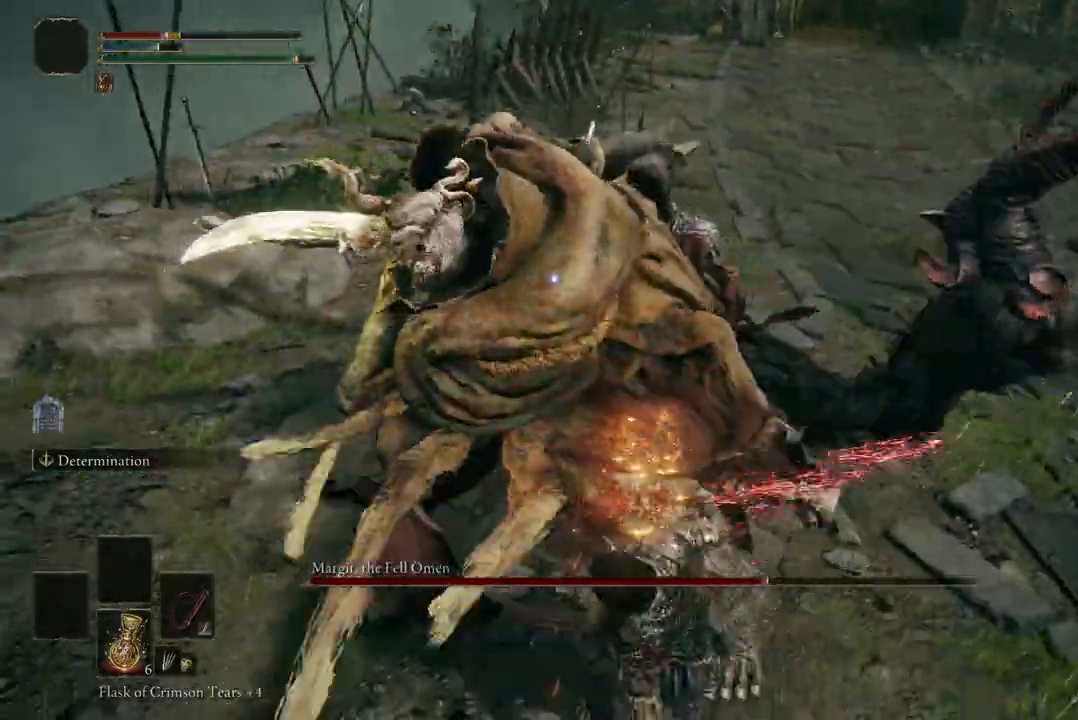
{"buttons": ["B"], "left_stick": "right", "right_stick": "center", "events": [[400, "B", "down"]]}
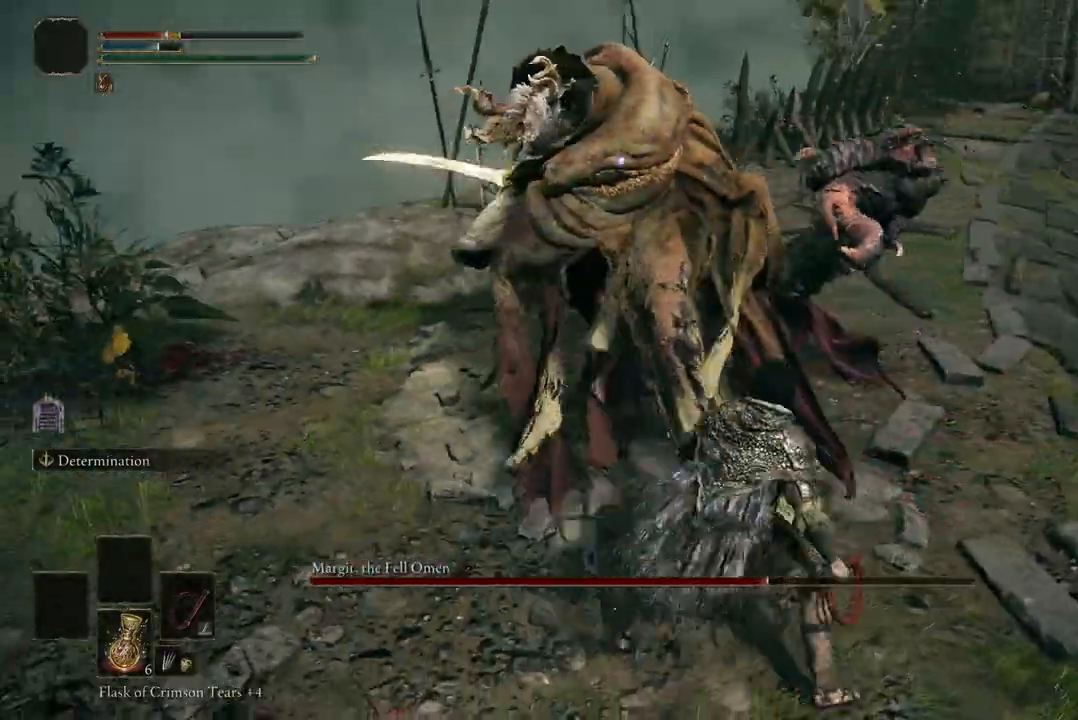
{"buttons": [], "left_stick": "down-right", "right_stick": "center", "events": [[67, "B", "up"], [233, "left_stick", "down-right"]]}
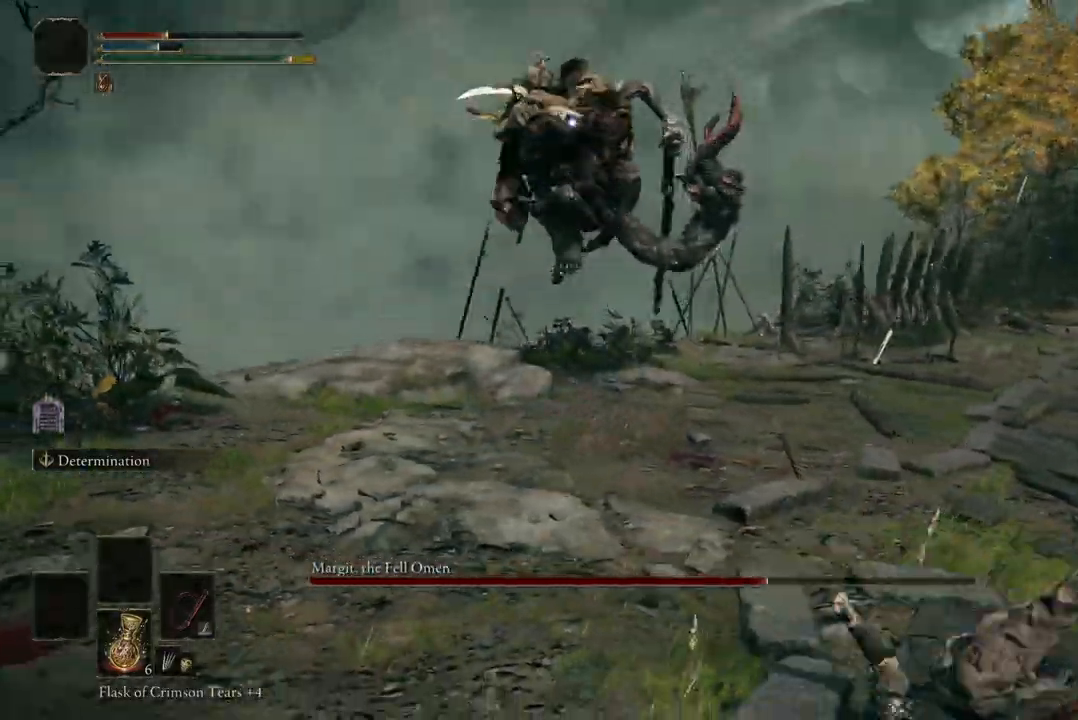
{"buttons": [], "left_stick": "down", "right_stick": "center", "events": [[233, "left_stick", "down"]]}
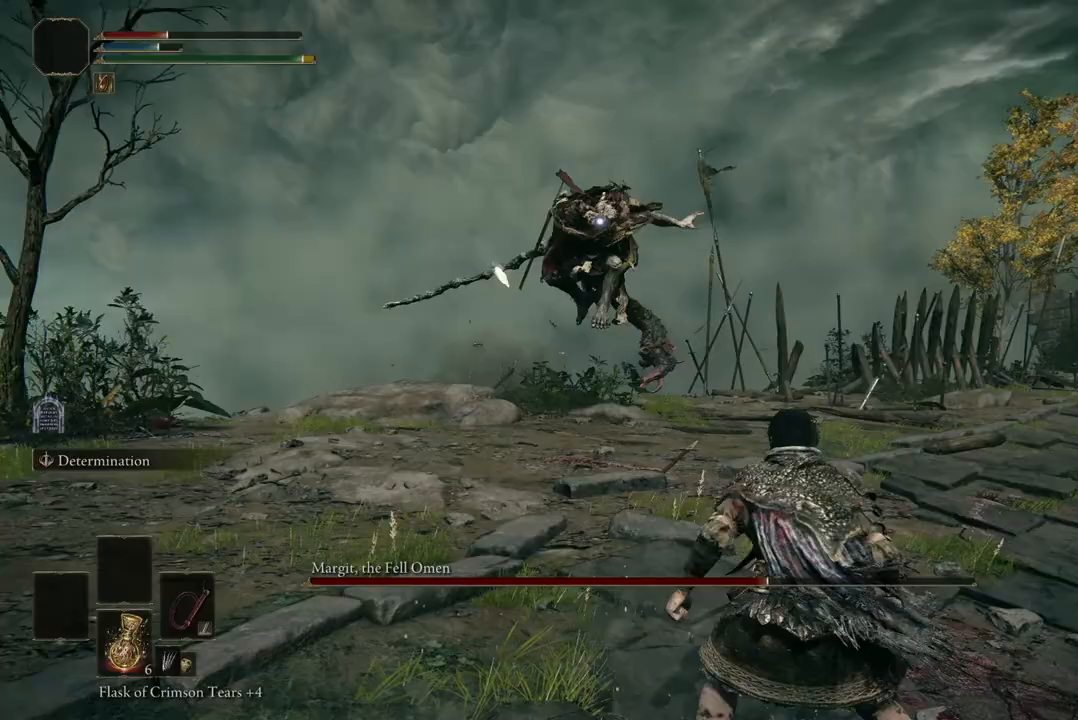
{"buttons": [], "left_stick": "down-right", "right_stick": "center", "events": [[100, "left_stick", "down-right"], [333, "B", "down"], [500, "B", "up"]]}
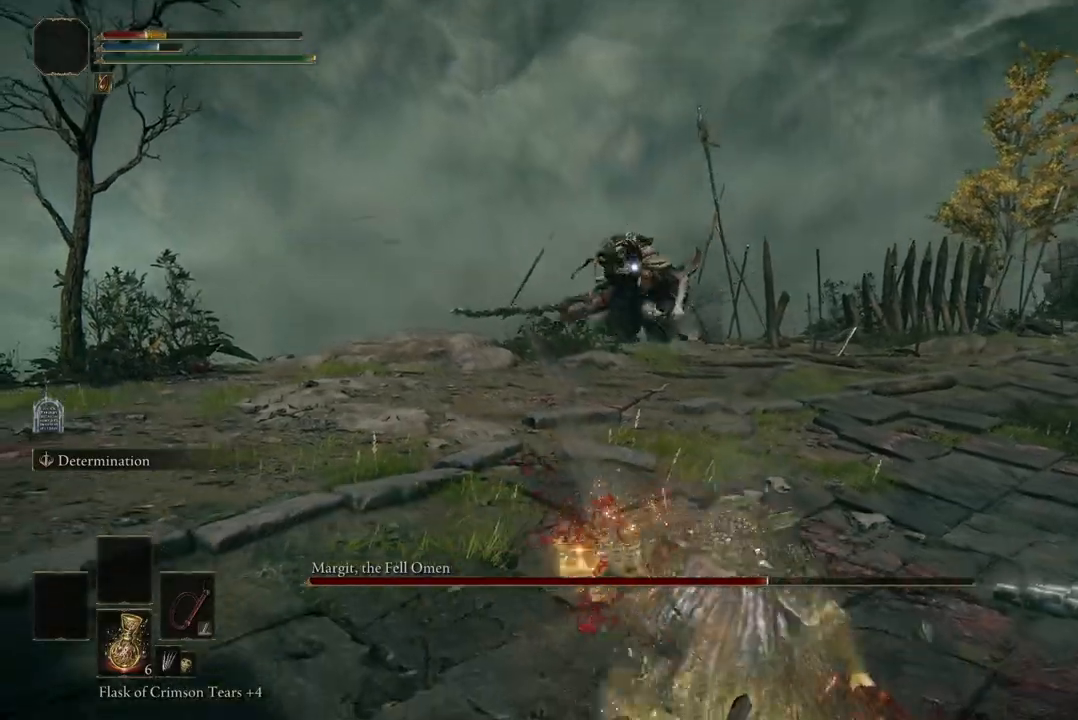
{"buttons": [], "left_stick": "down-right", "right_stick": "center", "events": []}
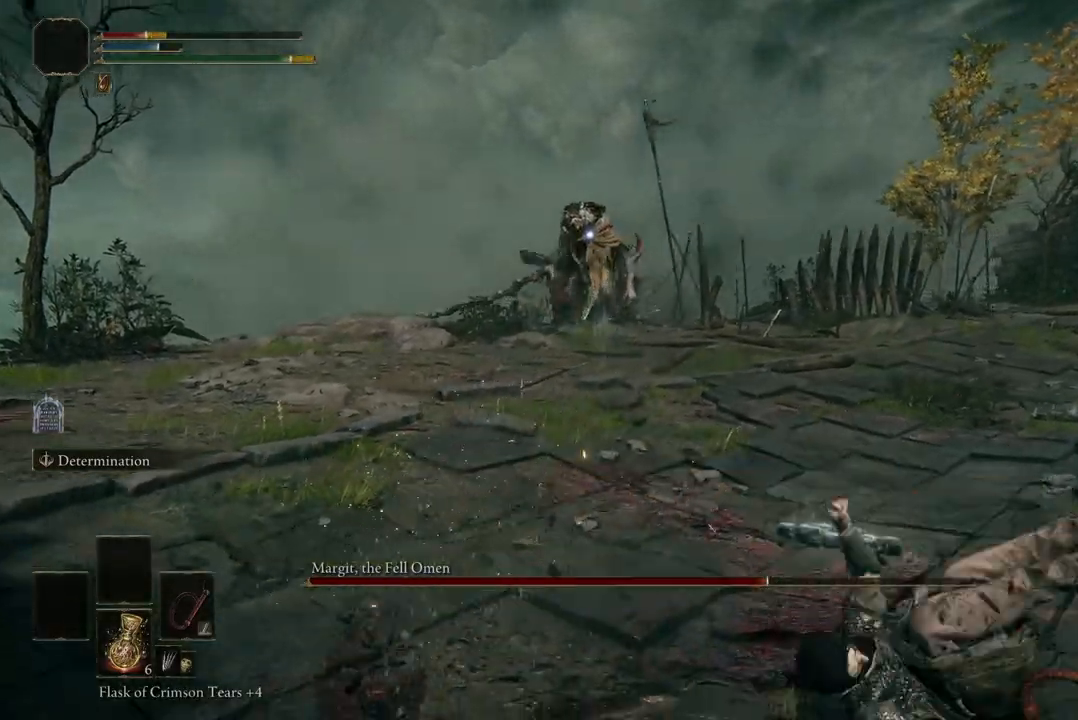
{"buttons": [], "left_stick": "right", "right_stick": "center", "events": [[100, "left_stick", "right"], [300, "Y", "down"], [433, "Y", "up"]]}
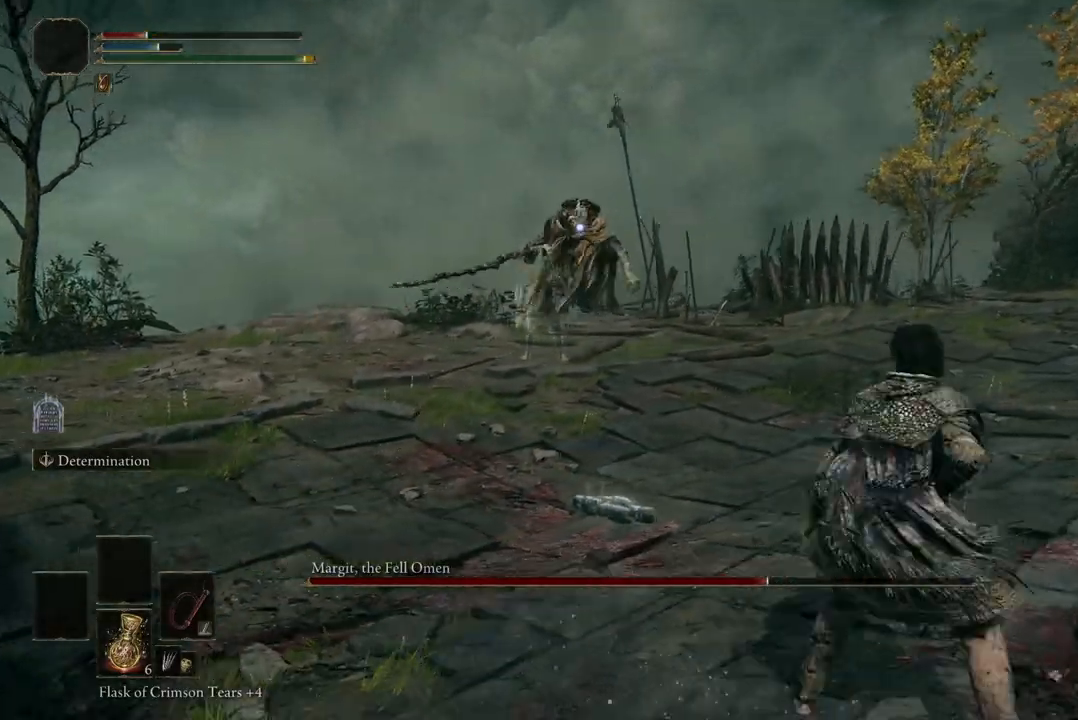
{"buttons": [], "left_stick": "right", "right_stick": "center", "events": []}
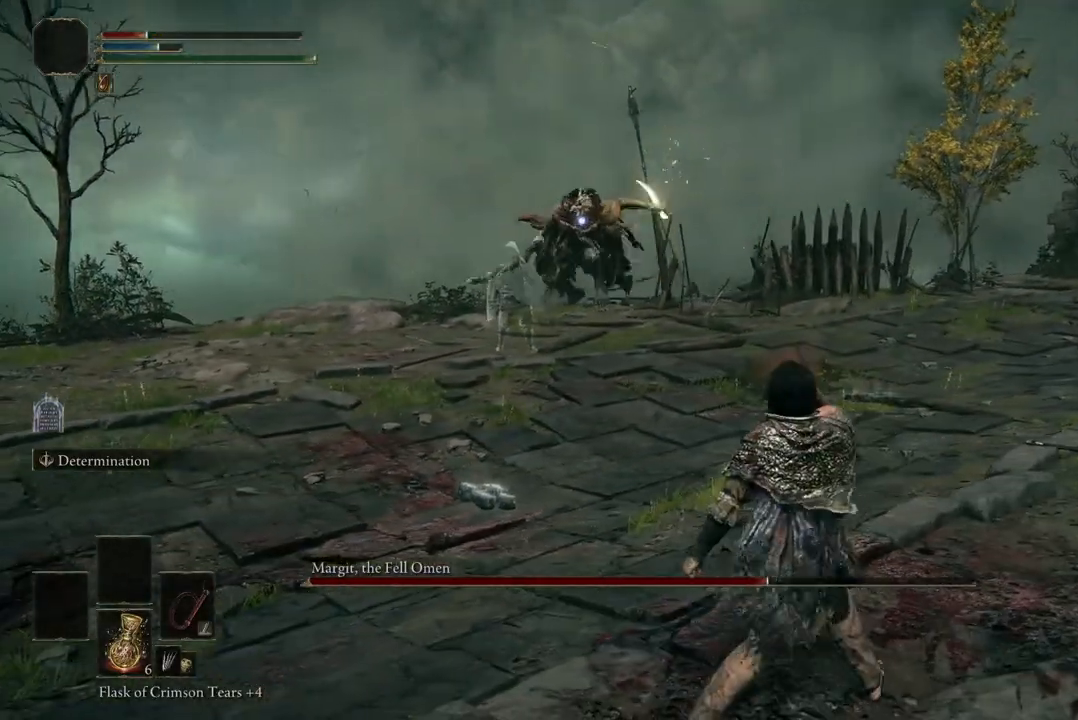
{"buttons": ["B"], "left_stick": "right", "right_stick": "center", "events": [[100, "B", "down"], [200, "B", "up"], [300, "B", "down"], [400, "B", "up"], [500, "B", "down"]]}
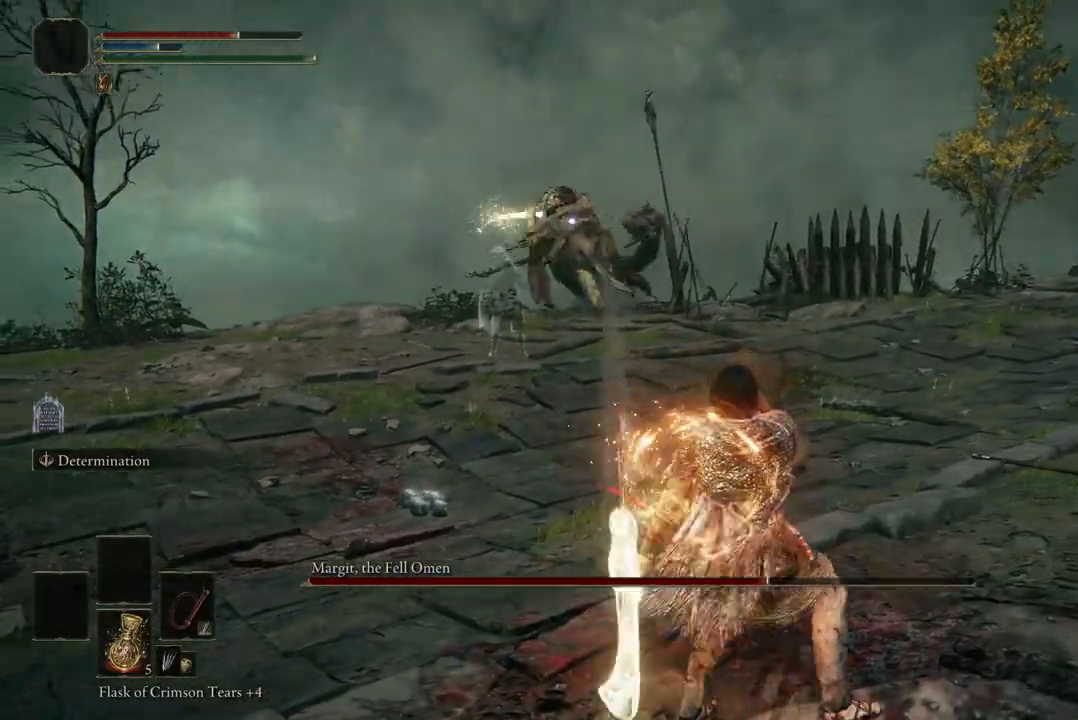
{"buttons": [], "left_stick": "up-right", "right_stick": "center", "events": [[67, "B", "up"], [367, "left_stick", "up-right"]]}
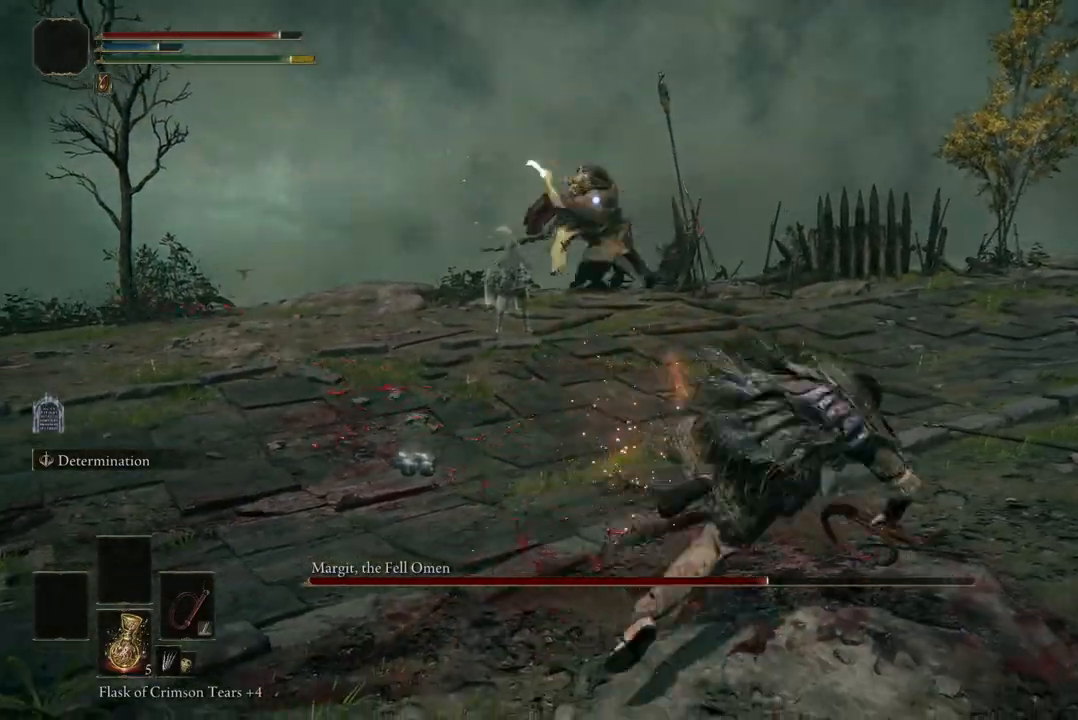
{"buttons": [], "left_stick": "up-right", "right_stick": "center", "events": [[100, "B", "down"], [233, "B", "up"]]}
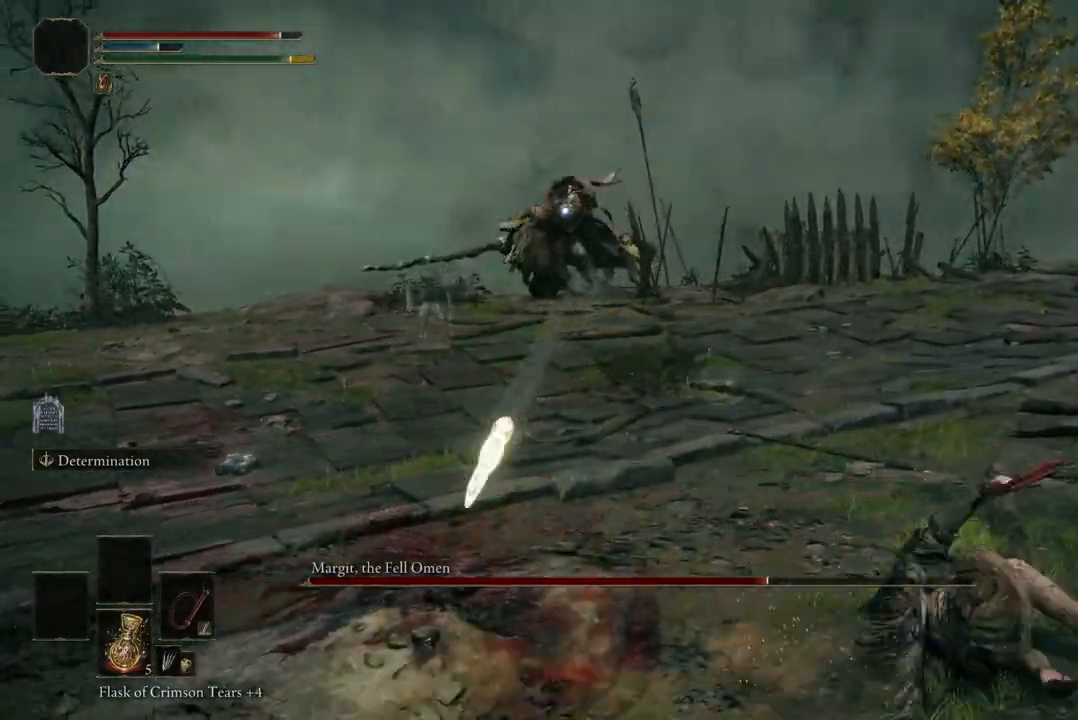
{"buttons": [], "left_stick": "up", "right_stick": "center", "events": [[367, "left_stick", "up"]]}
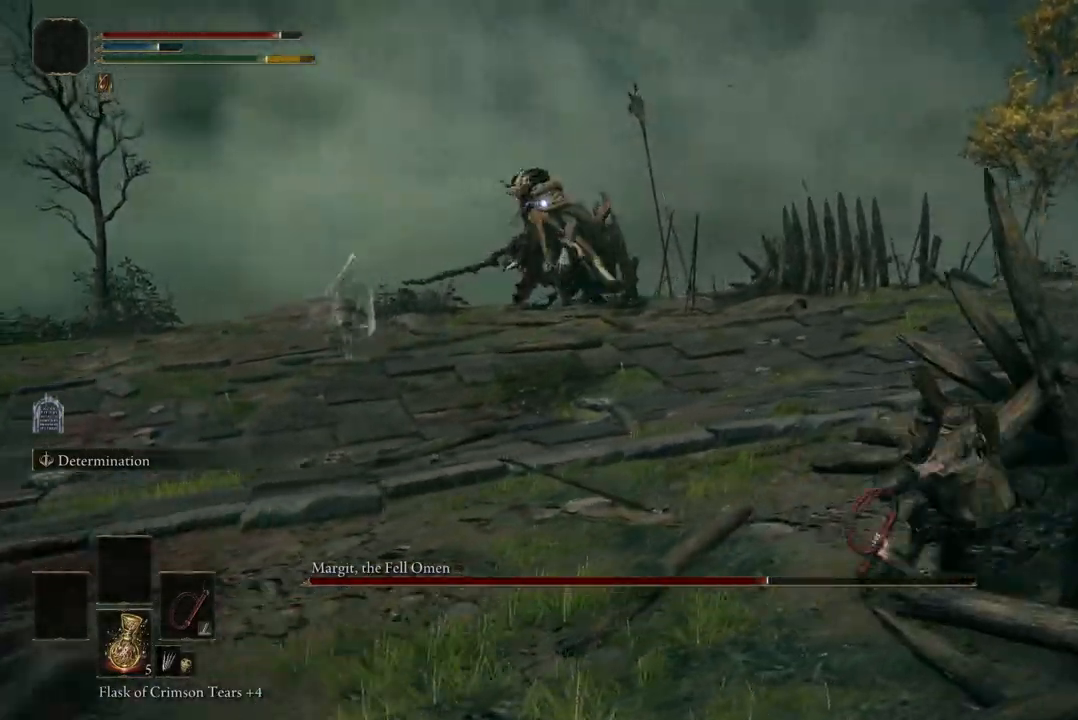
{"buttons": [], "left_stick": "left", "right_stick": "center", "events": [[200, "left_stick", "left"]]}
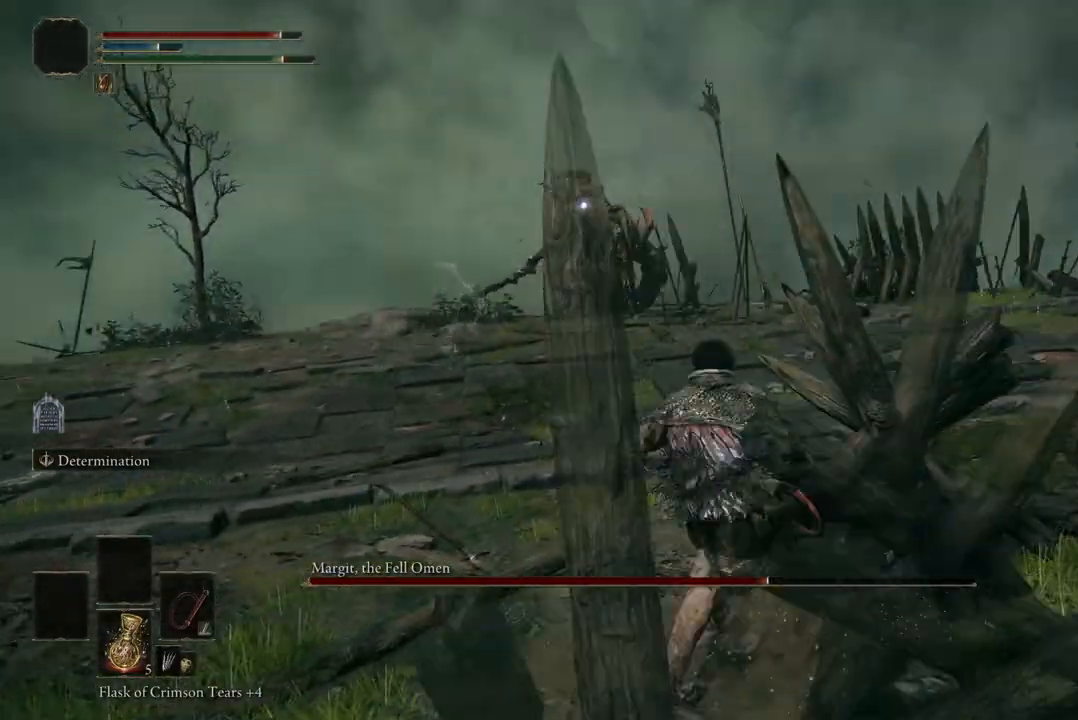
{"buttons": [], "left_stick": "left", "right_stick": "center", "events": []}
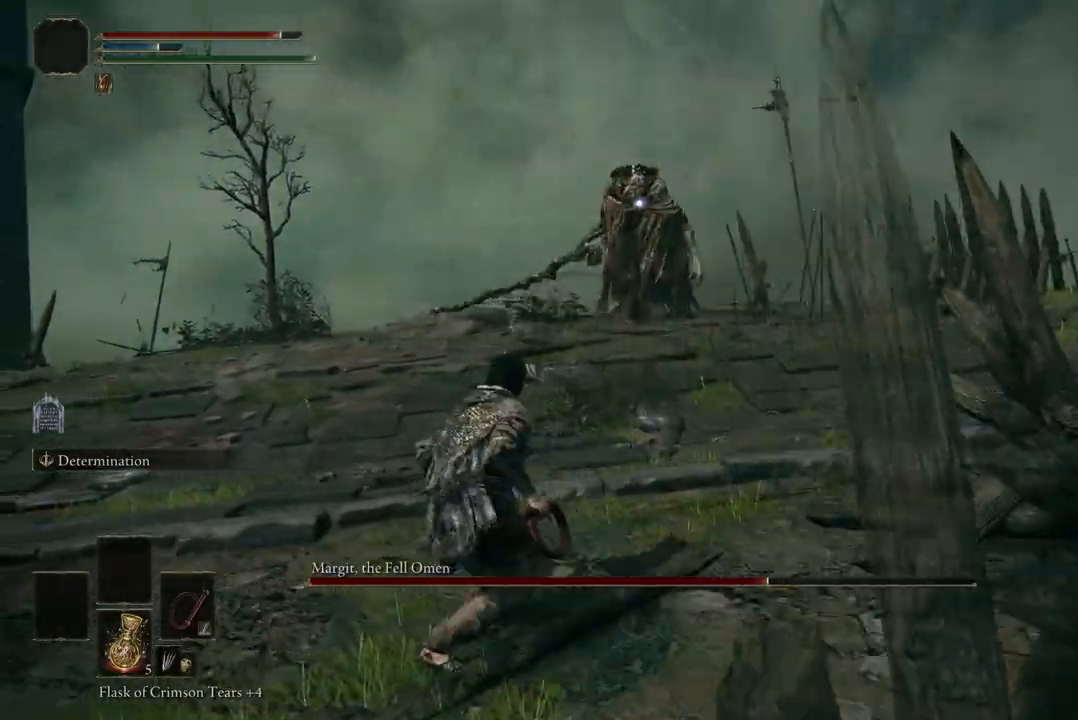
{"buttons": [], "left_stick": "up-left", "right_stick": "center", "events": [[467, "left_stick", "up-left"]]}
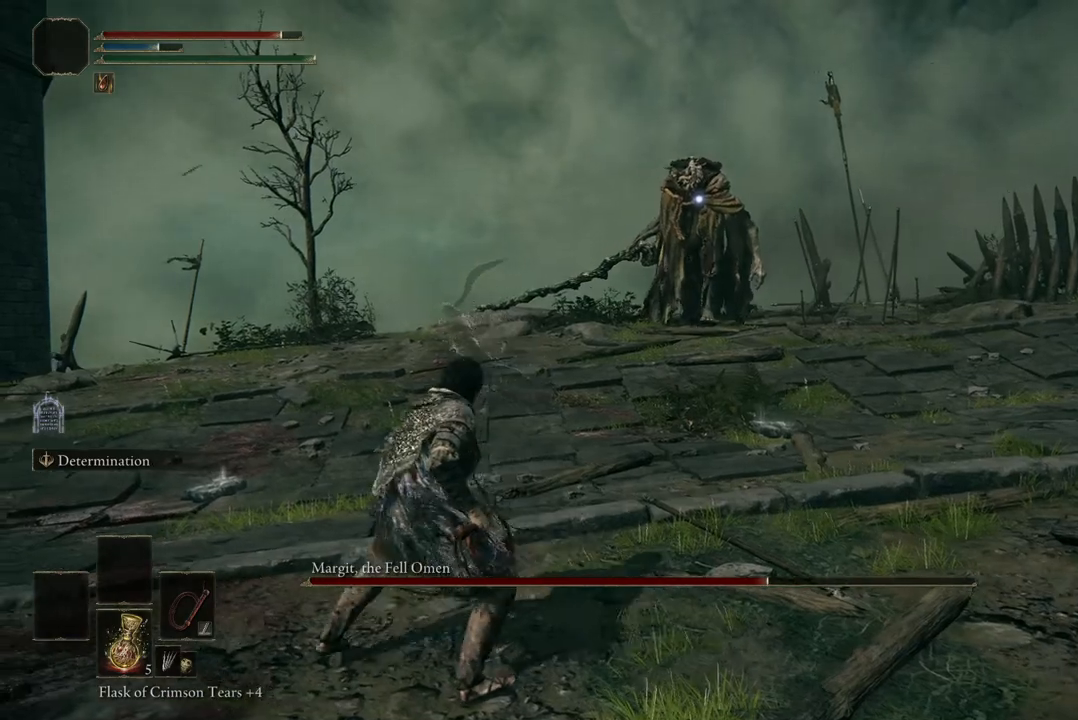
{"buttons": [], "left_stick": "down-left", "right_stick": "center", "events": [[67, "left_stick", "left"], [233, "left_stick", "down-left"]]}
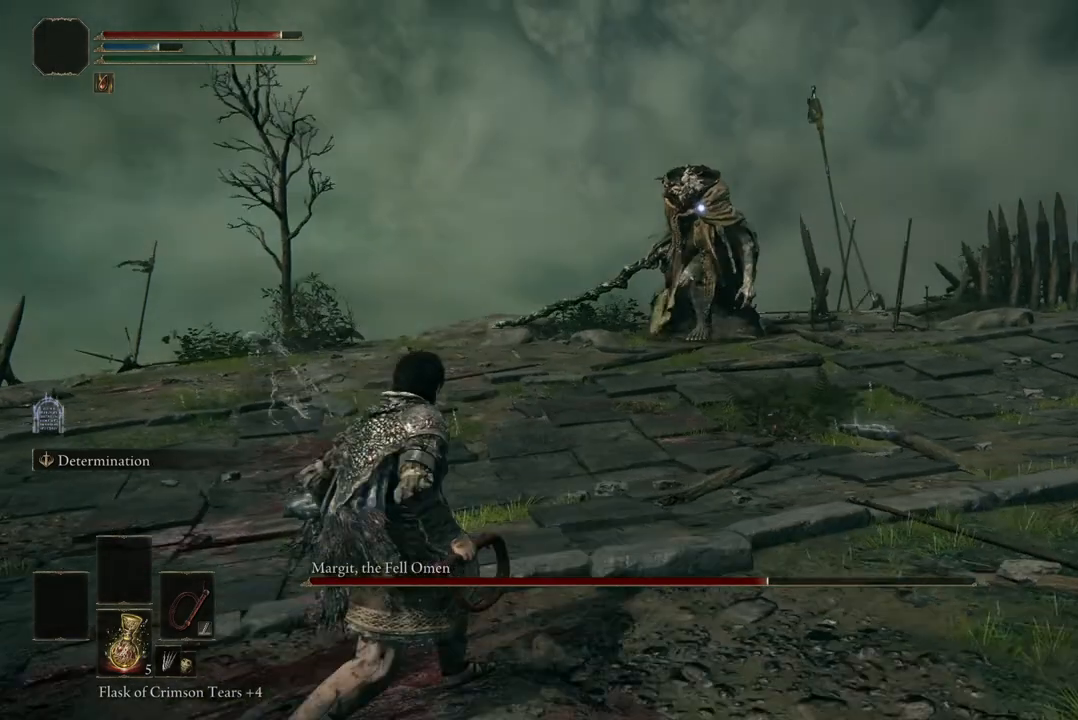
{"buttons": [], "left_stick": "left", "right_stick": "center", "events": [[200, "left_stick", "left"]]}
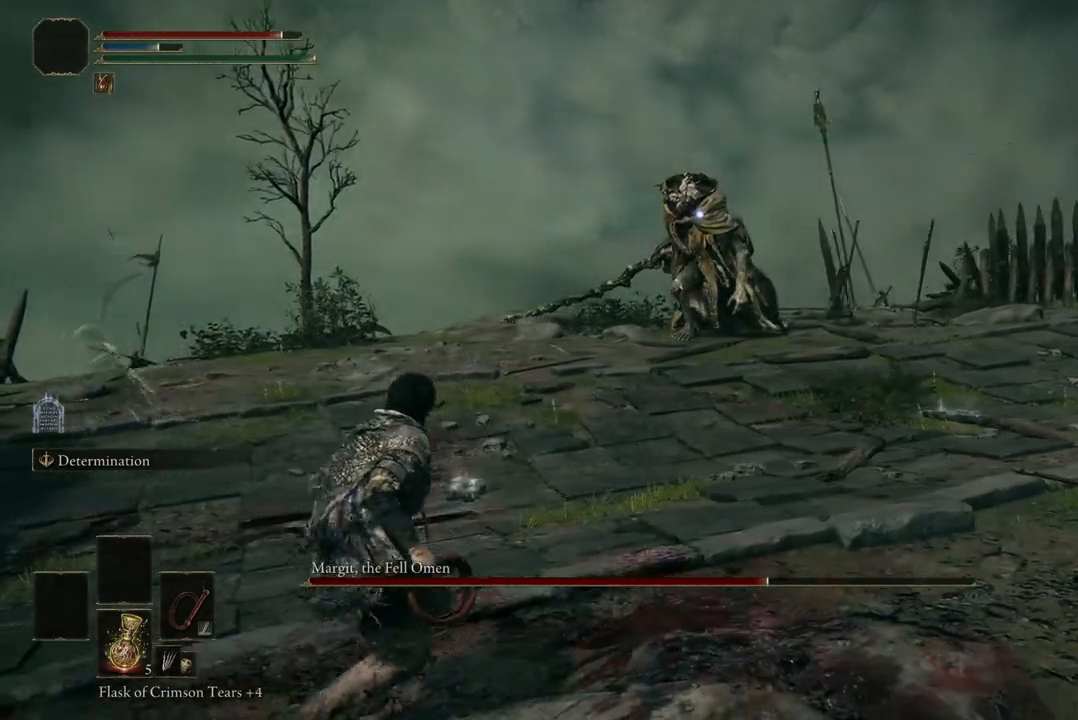
{"buttons": [], "left_stick": "left", "right_stick": "center", "events": [[133, "left_stick", "up-left"], [367, "left_stick", "left"]]}
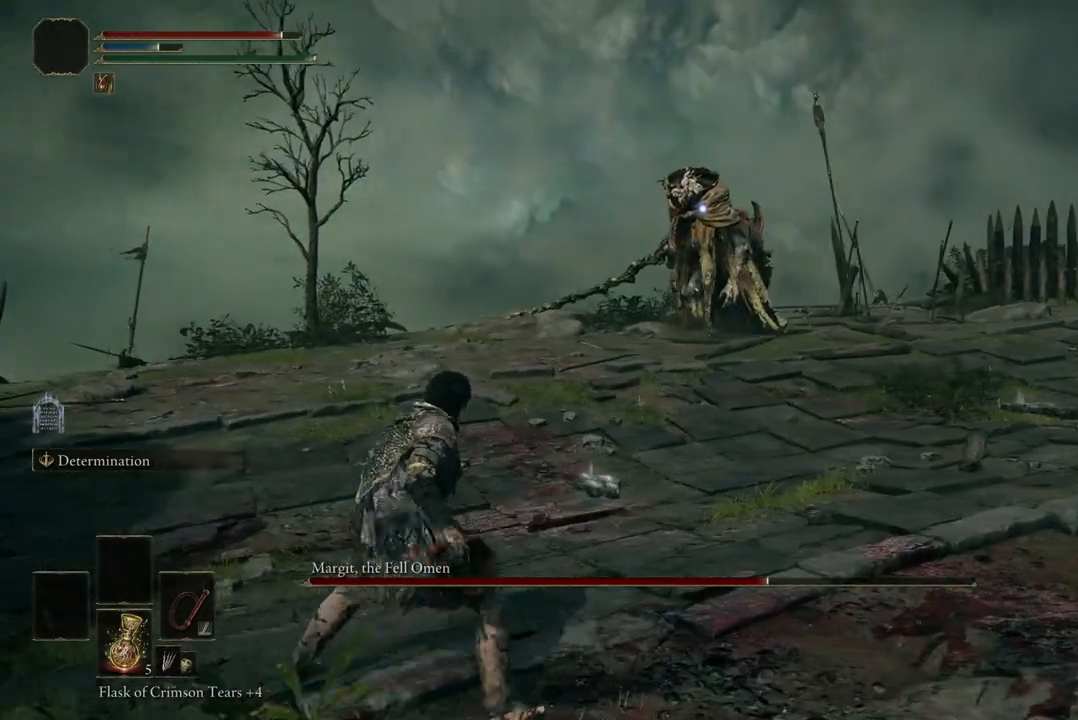
{"buttons": [], "left_stick": "left", "right_stick": "center", "events": []}